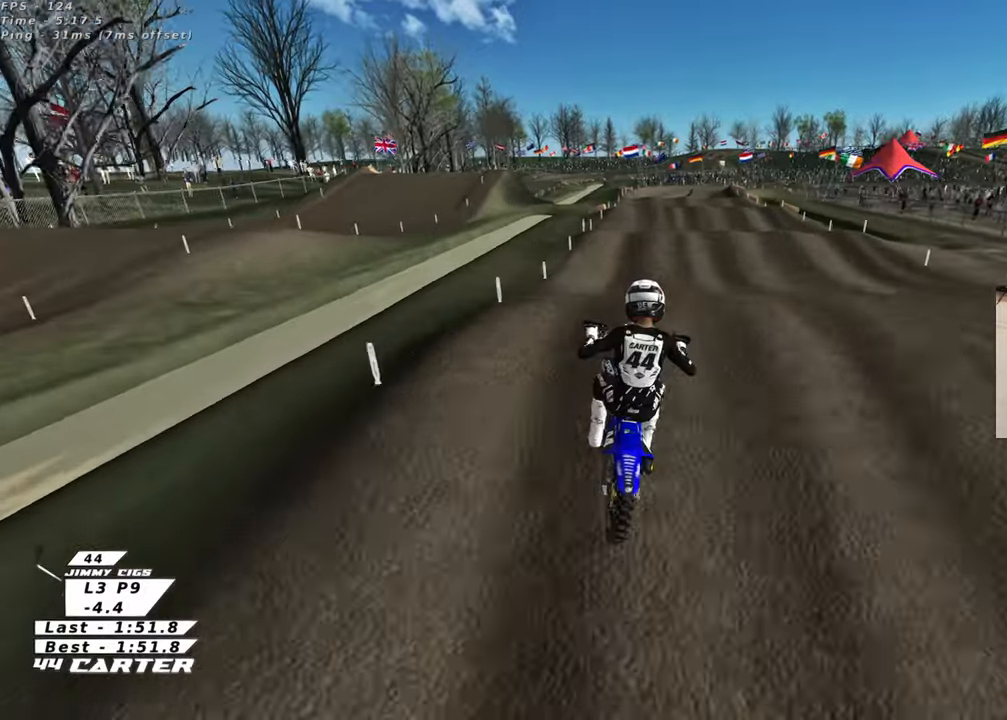
Gameplay with a controller (Xbox layout); each line is a JSON object with the inputs held at the frame after it. "events" lists button and stick changes between this image and that frame as [ms after this image, input, new state], when the widget could be followed in between.
{"buttons": ["R2"], "left_stick": "down-left", "right_stick": "center", "events": [[50, "left_stick", "center"], [100, "A", "up"], [183, "left_stick", "down-right"], [283, "left_stick", "down-left"], [333, "left_stick", "left"], [383, "X", "down"], [467, "left_stick", "down-left"], [500, "X", "up"]]}
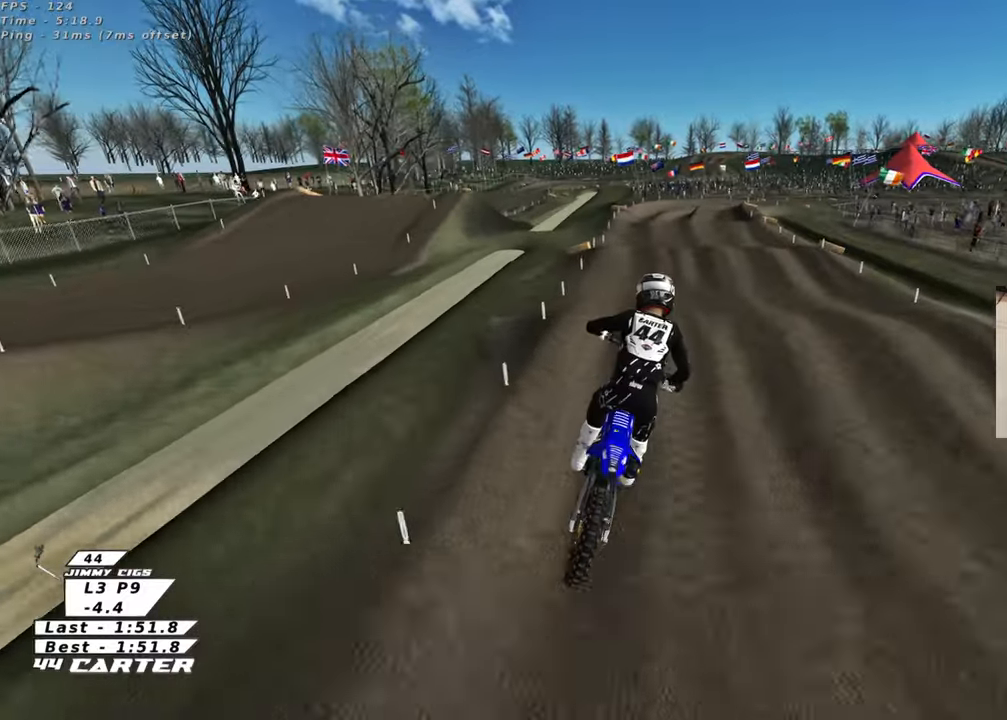
{"buttons": ["R2"], "left_stick": "up", "right_stick": "center", "events": [[50, "left_stick", "down"], [150, "left_stick", "down-right"], [283, "left_stick", "up-right"], [383, "left_stick", "up"], [433, "X", "down"], [500, "X", "up"]]}
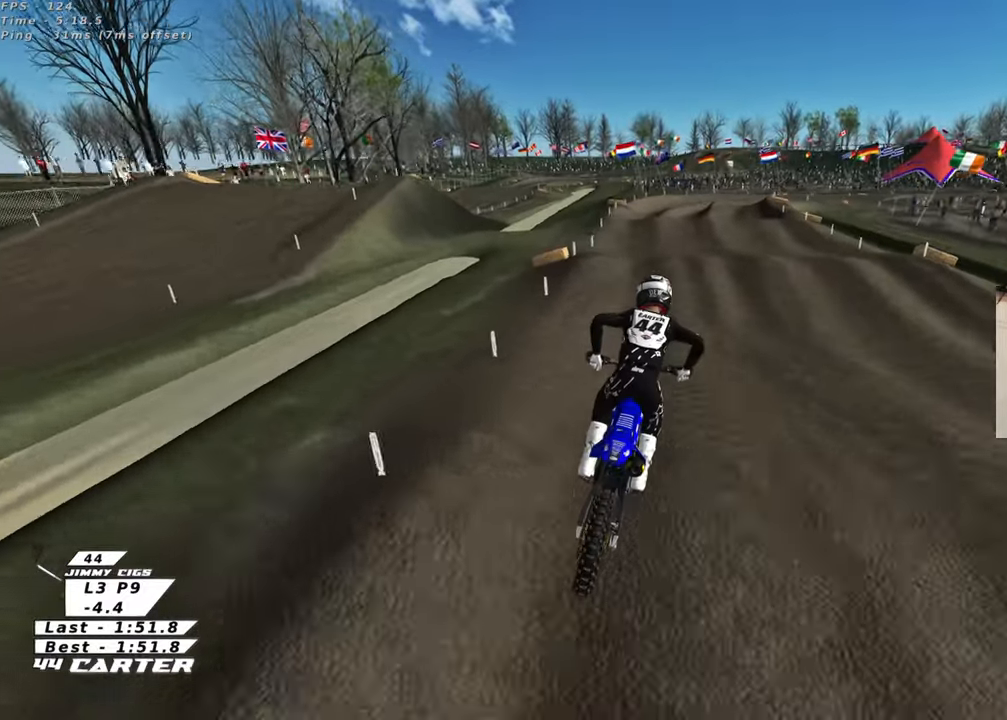
{"buttons": ["R2"], "left_stick": "center", "right_stick": "center", "events": [[133, "left_stick", "center"], [300, "A", "down"], [400, "left_stick", "up-left"], [433, "A", "up"], [483, "left_stick", "center"]]}
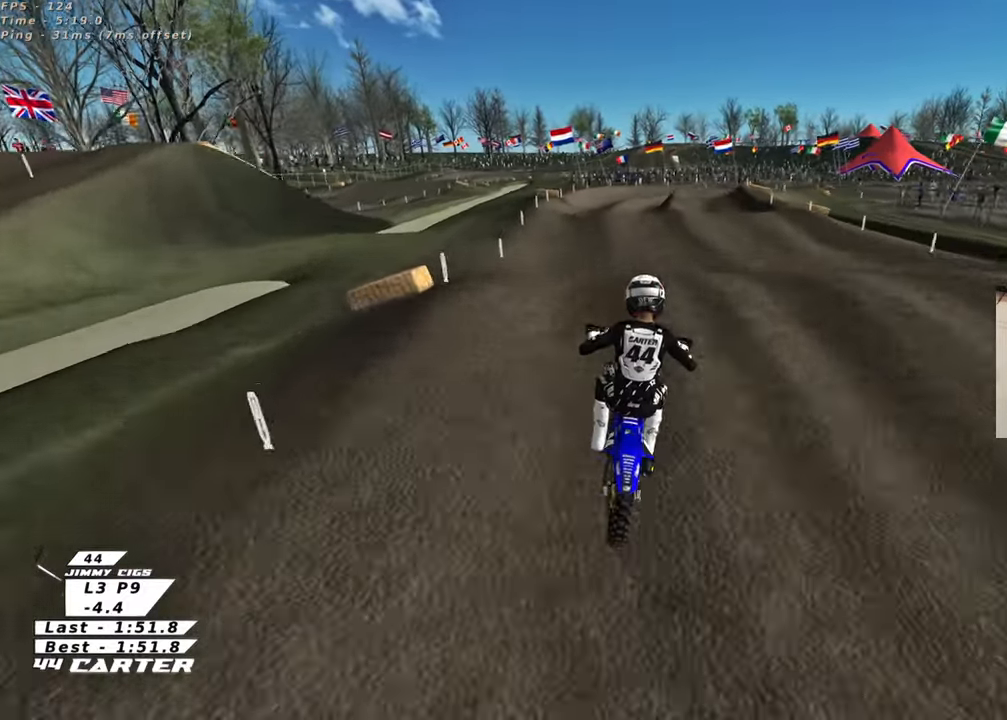
{"buttons": ["R2", "R3"], "left_stick": "up-left", "right_stick": "down-left", "events": [[33, "A", "down"], [33, "left_stick", "down"], [150, "A", "up"], [150, "left_stick", "up"], [383, "left_stick", "up-left"], [383, "right_stick", "down"], [433, "R3", "down"], [450, "right_stick", "down-left"]]}
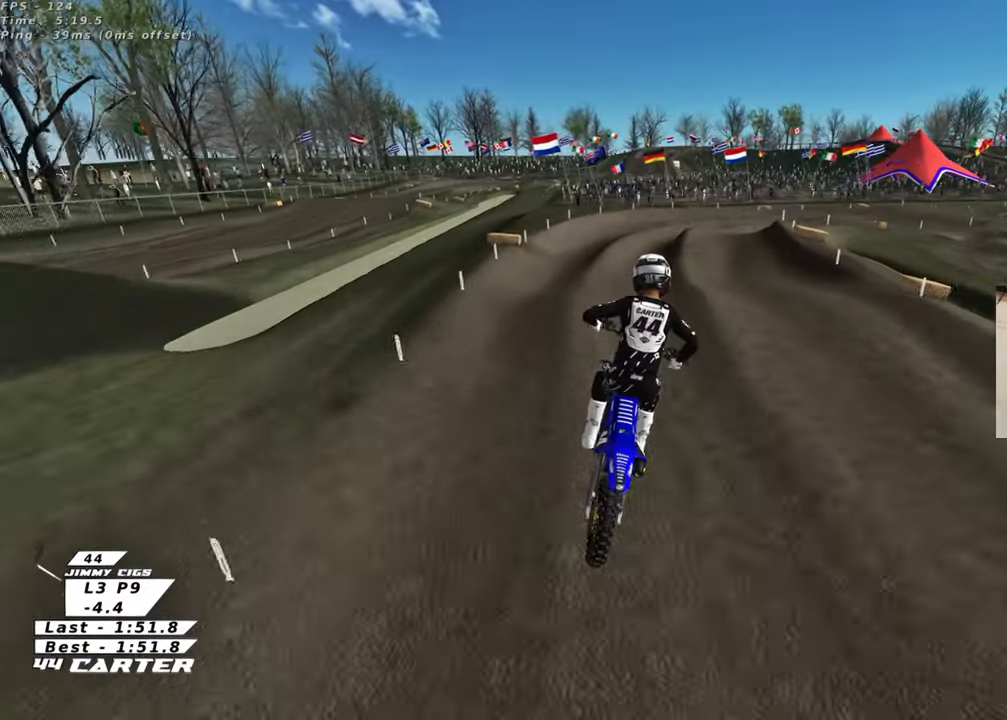
{"buttons": ["R2"], "left_stick": "right", "right_stick": "down", "events": [[100, "L1", "down"], [100, "R3", "up"], [133, "left_stick", "center"], [150, "right_stick", "down"], [217, "L1", "up"], [217, "left_stick", "down-right"], [267, "X", "down"], [350, "left_stick", "center"], [400, "X", "up"], [467, "left_stick", "right"]]}
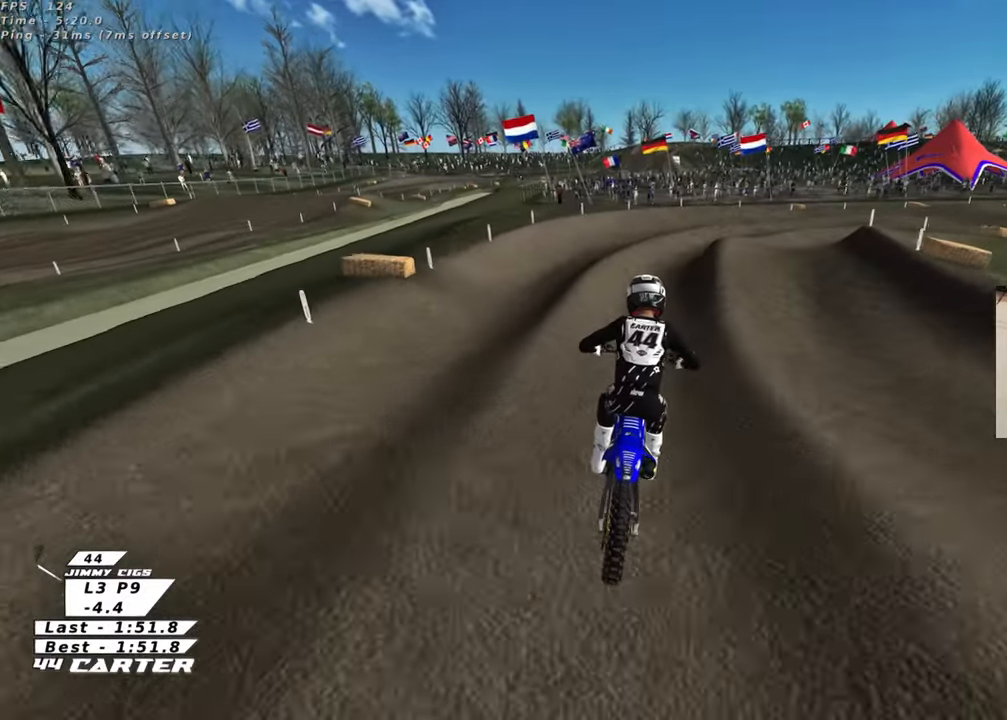
{"buttons": ["L2"], "left_stick": "up-right", "right_stick": "down", "events": [[67, "left_stick", "down-right"], [267, "X", "down"], [283, "left_stick", "right"], [350, "X", "up"], [383, "L2", "down"], [383, "R2", "up"], [417, "left_stick", "up-right"]]}
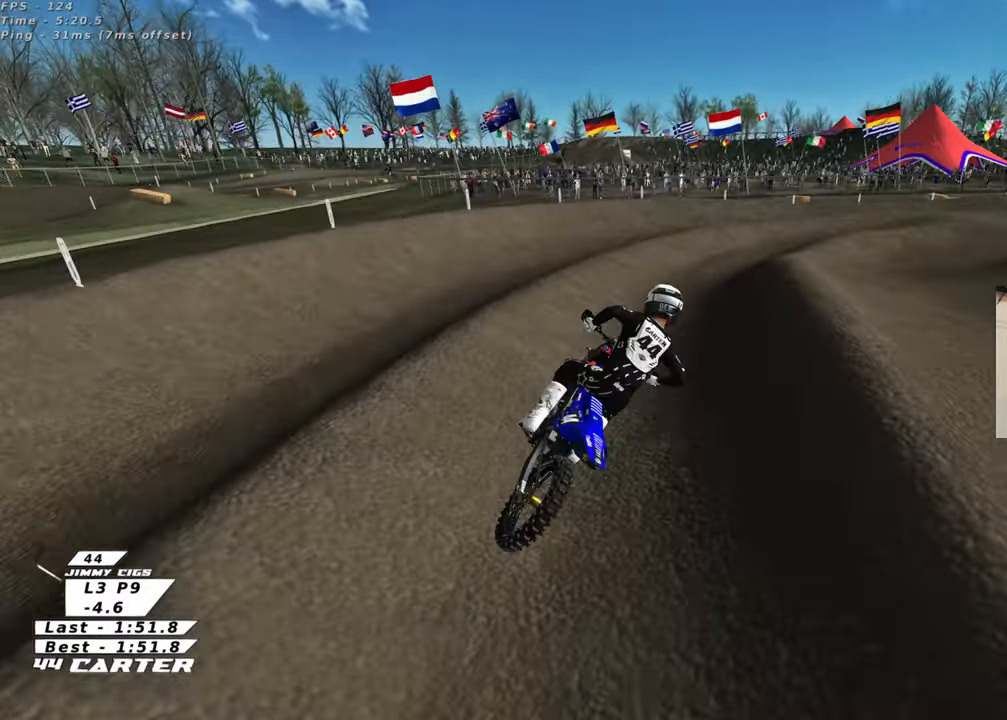
{"buttons": ["R2"], "left_stick": "up", "right_stick": "center", "events": [[33, "R2", "down"], [100, "A", "down"], [150, "L2", "up"], [250, "A", "up"], [283, "left_stick", "up"], [450, "right_stick", "center"]]}
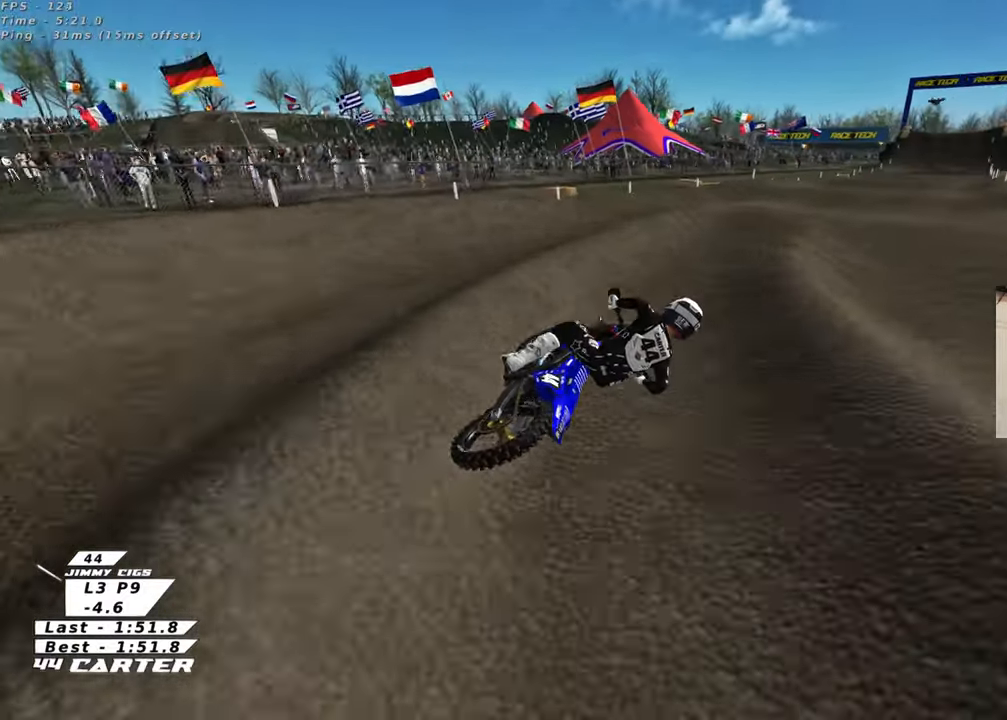
{"buttons": ["R2"], "left_stick": "down-left", "right_stick": "center", "events": [[117, "left_stick", "up-left"], [467, "left_stick", "down-left"]]}
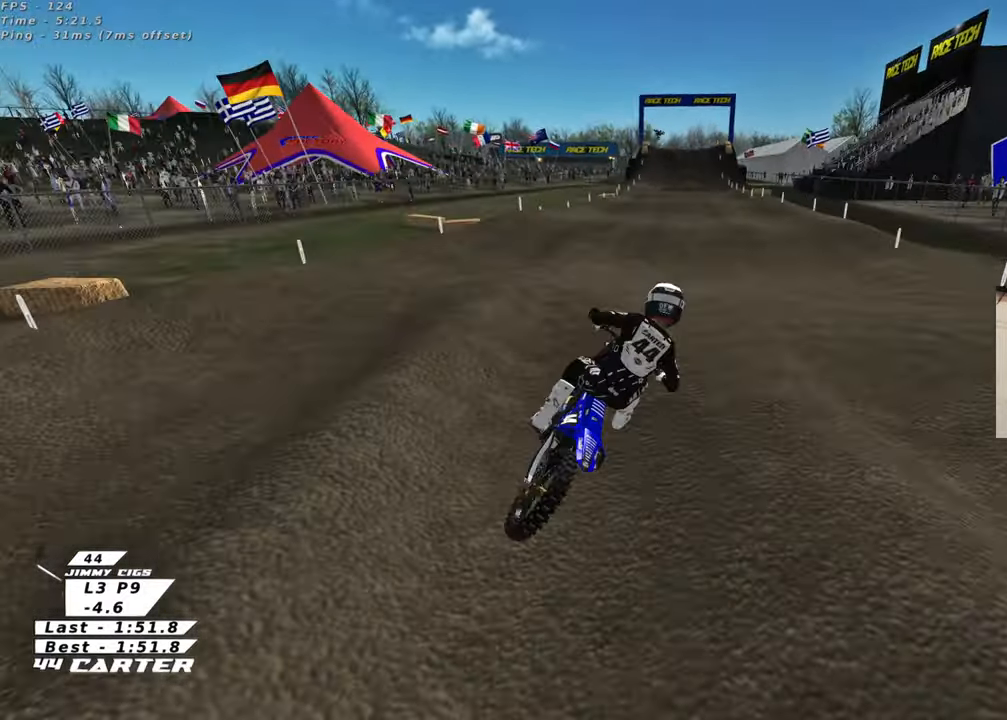
{"buttons": ["R2"], "left_stick": "up", "right_stick": "center", "events": [[83, "A", "down"], [217, "A", "up"], [333, "left_stick", "up-left"], [433, "left_stick", "up"]]}
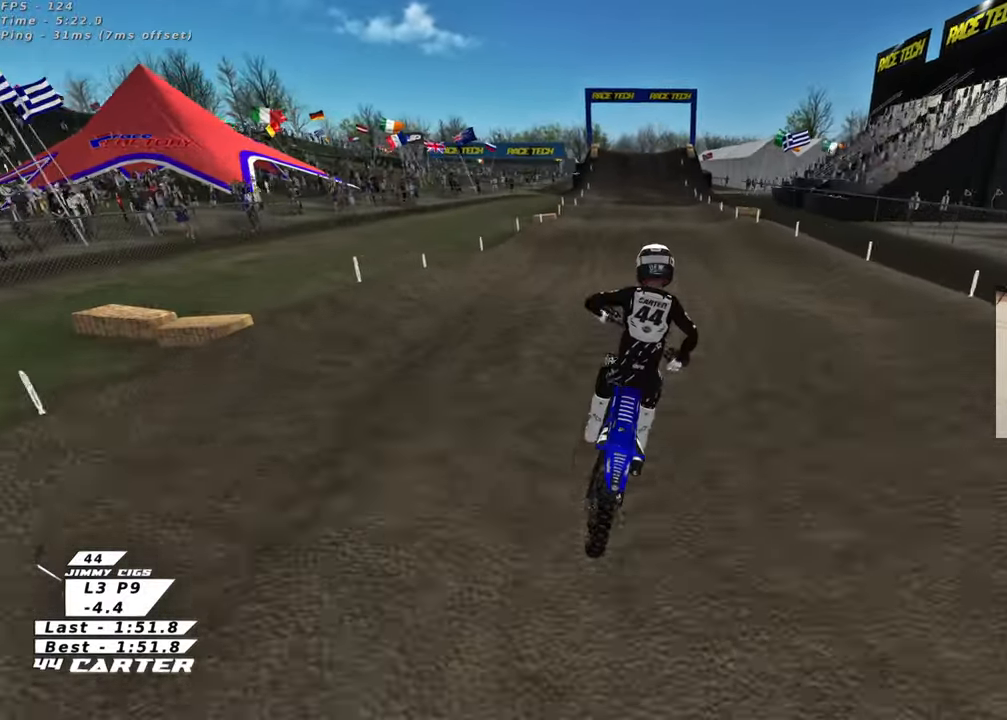
{"buttons": ["R2"], "left_stick": "up-left", "right_stick": "center", "events": [[200, "left_stick", "down"], [433, "left_stick", "up-left"]]}
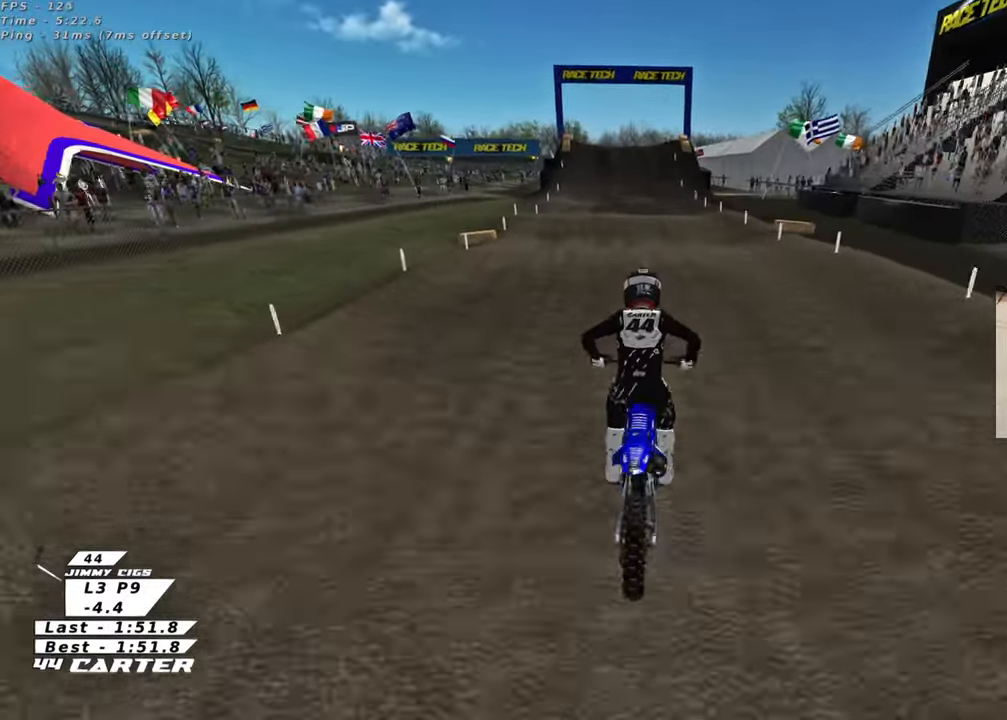
{"buttons": ["R2"], "left_stick": "up-right", "right_stick": "center", "events": [[50, "left_stick", "up"], [183, "left_stick", "down"], [433, "left_stick", "up-right"]]}
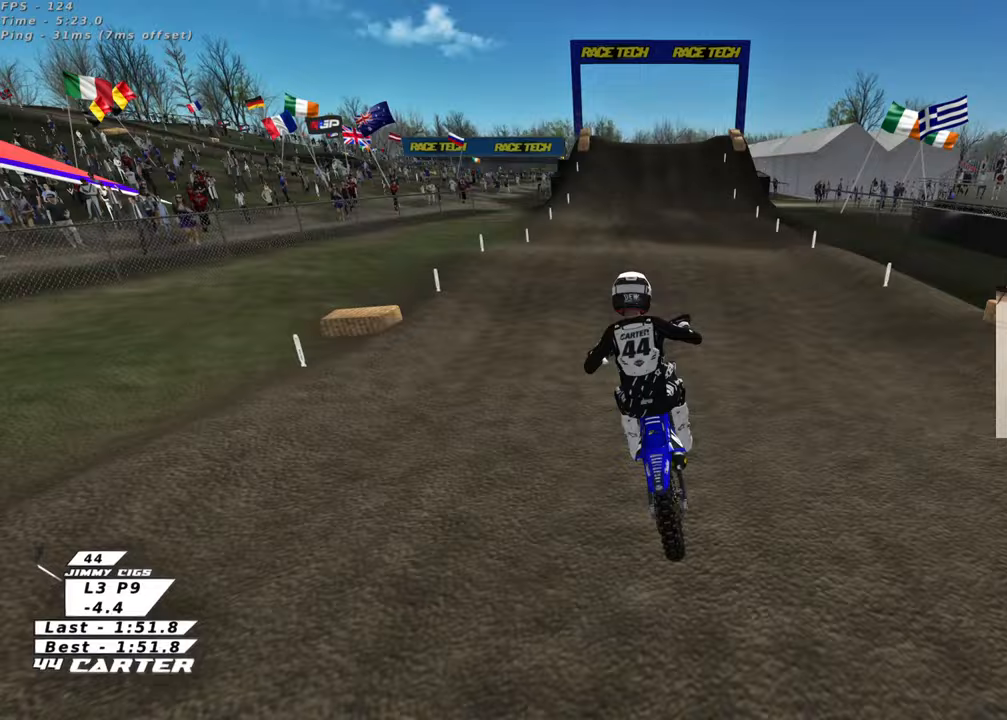
{"buttons": ["R2"], "left_stick": "down", "right_stick": "center", "events": [[50, "left_stick", "up"], [400, "left_stick", "down"]]}
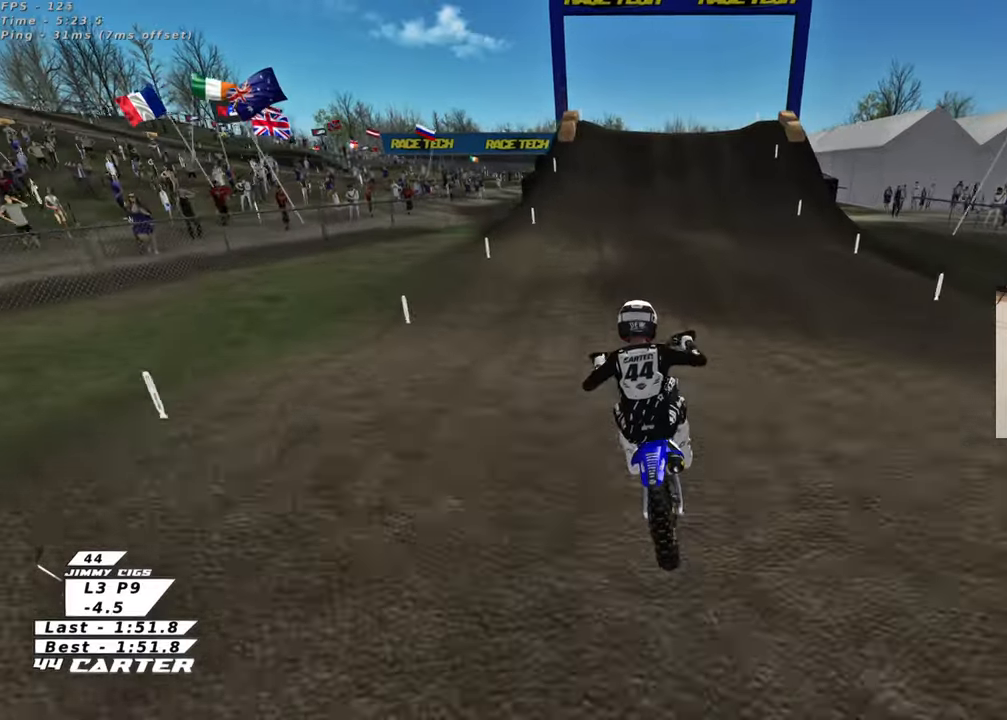
{"buttons": ["R2"], "left_stick": "right", "right_stick": "center", "events": [[67, "left_stick", "up"], [383, "left_stick", "center"], [483, "left_stick", "right"]]}
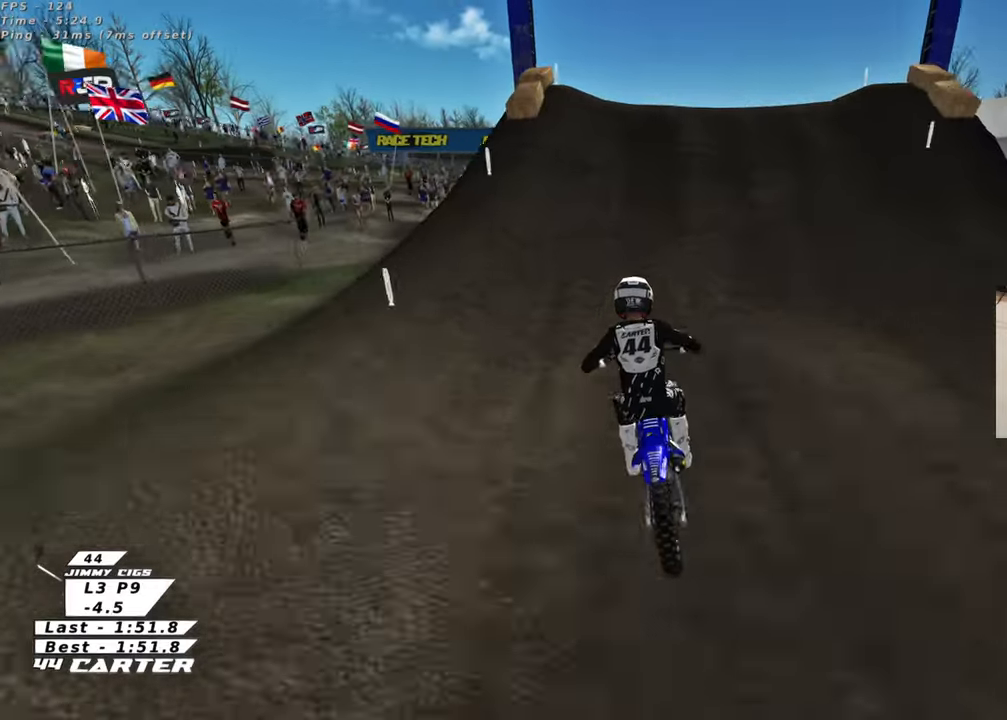
{"buttons": ["A", "R2"], "left_stick": "down-right", "right_stick": "center", "events": [[117, "left_stick", "center"], [217, "left_stick", "up-right"], [233, "A", "down"], [350, "A", "up"], [383, "left_stick", "down-right"], [433, "A", "down"]]}
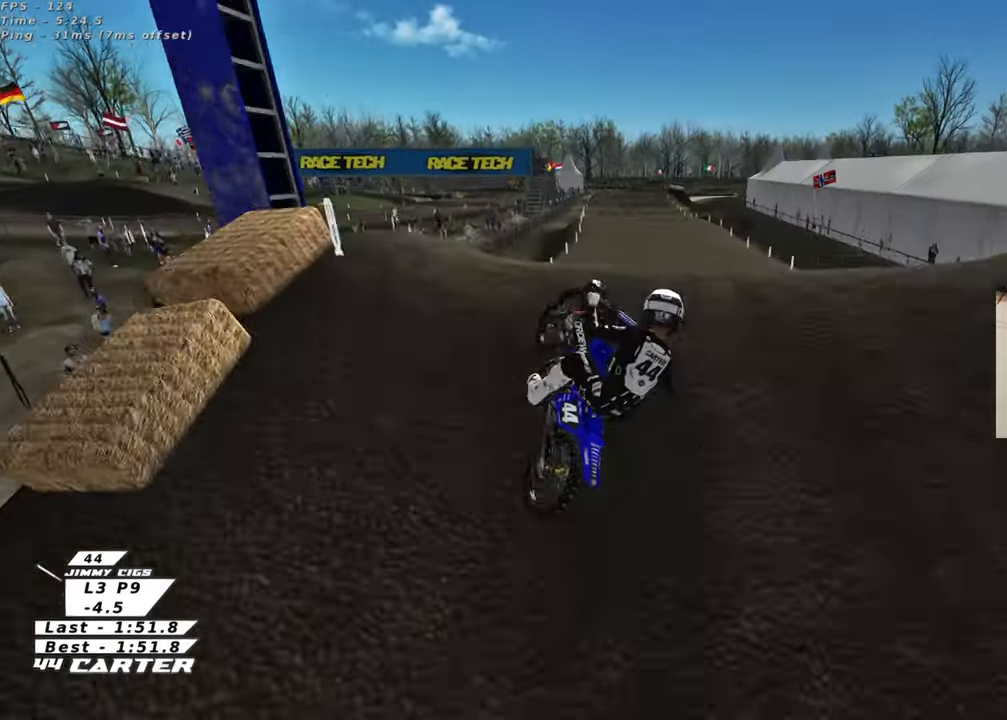
{"buttons": ["R2"], "left_stick": "down-right", "right_stick": "center", "events": [[17, "A", "up"], [67, "R2", "up"], [83, "left_stick", "down-left"], [233, "left_stick", "down-right"], [400, "L1", "down"], [450, "R2", "down"], [500, "L1", "up"]]}
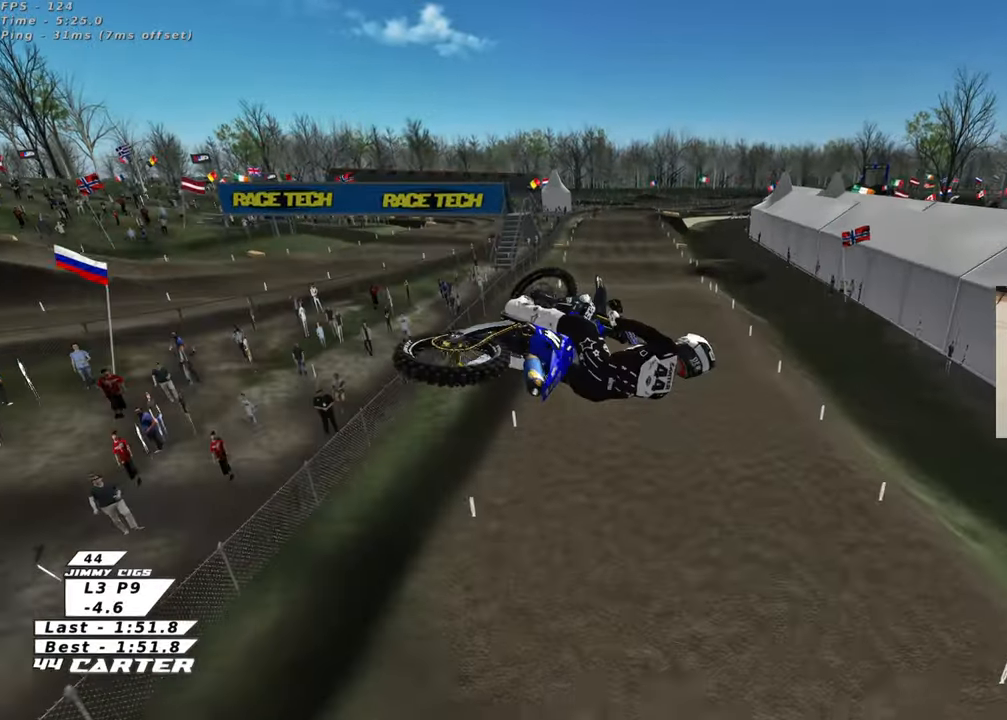
{"buttons": ["R2"], "left_stick": "up-left", "right_stick": "center", "events": [[33, "A", "down"], [50, "left_stick", "down-left"], [167, "A", "up"], [183, "left_stick", "left"], [217, "A", "down"], [300, "left_stick", "up-left"], [350, "A", "up"]]}
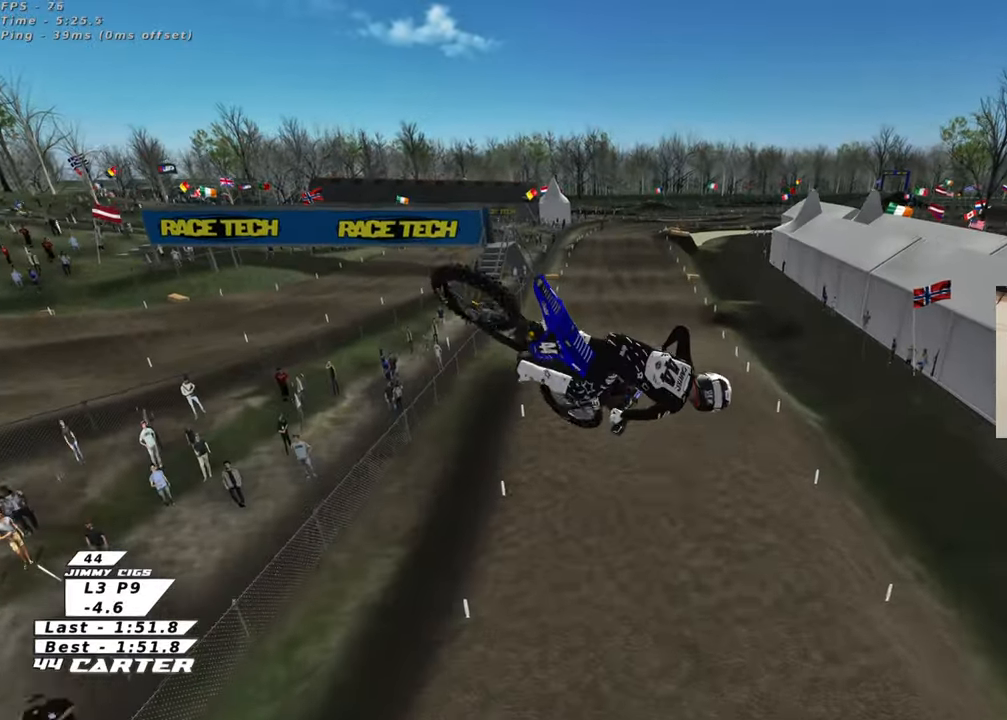
{"buttons": ["R2", "R3"], "left_stick": "down", "right_stick": "down-left", "events": [[150, "right_stick", "down-left"], [183, "R3", "down"], [233, "left_stick", "center"], [300, "L1", "down"], [367, "R1", "down"], [417, "L1", "up"], [433, "left_stick", "down"], [483, "R1", "up"]]}
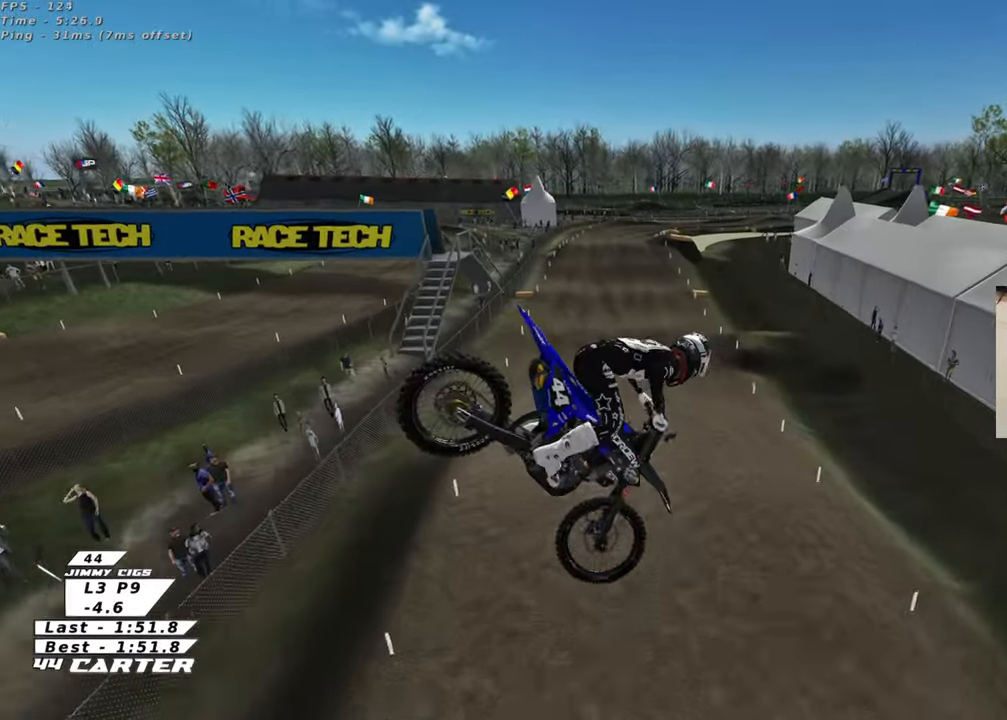
{"buttons": ["R2", "R3"], "left_stick": "up-right", "right_stick": "down-left", "events": [[333, "left_stick", "up-right"]]}
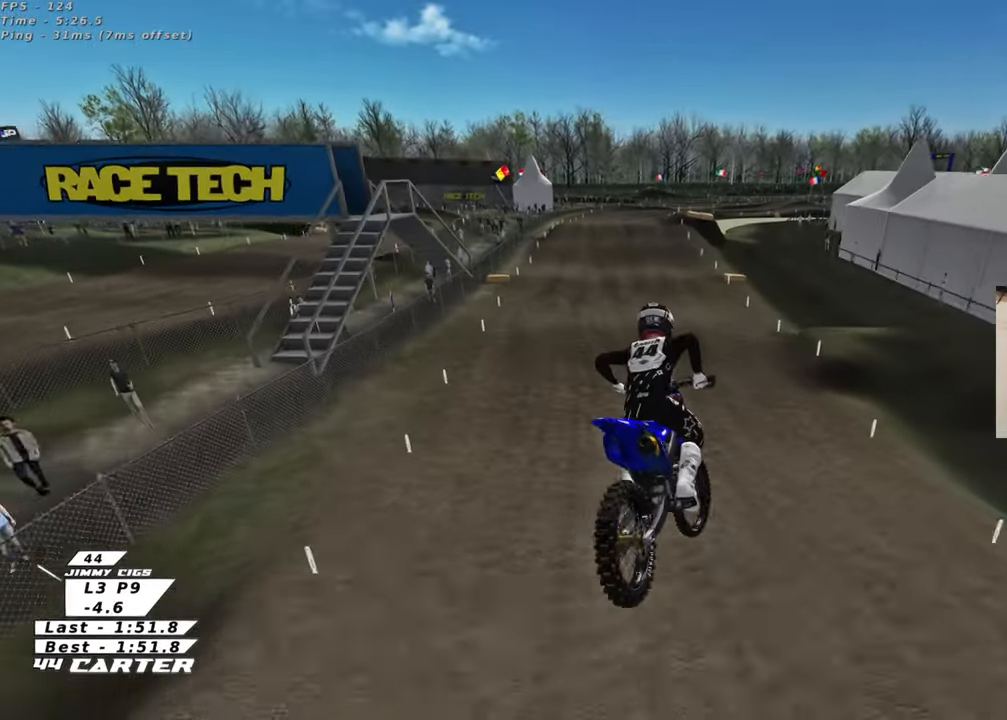
{"buttons": ["R2"], "left_stick": "up-right", "right_stick": "down", "events": [[67, "R3", "up"], [67, "left_stick", "up"], [133, "right_stick", "down"], [233, "X", "down"], [250, "left_stick", "up-right"], [350, "X", "up"]]}
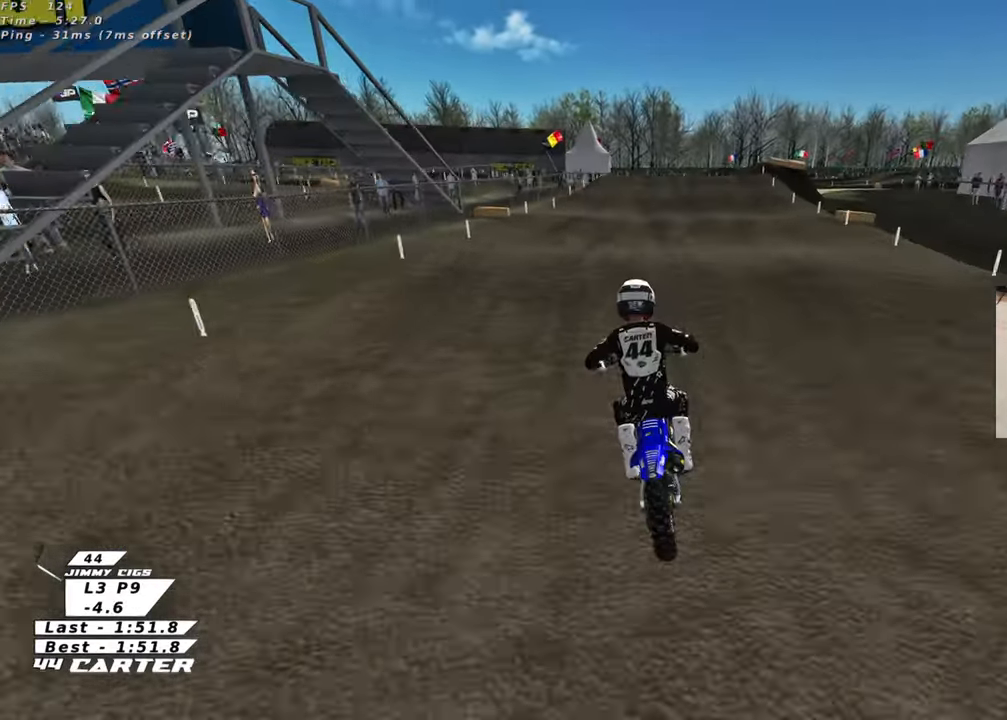
{"buttons": ["R2"], "left_stick": "up", "right_stick": "down", "events": [[133, "left_stick", "down"], [267, "A", "down"], [267, "left_stick", "up"], [383, "A", "up"]]}
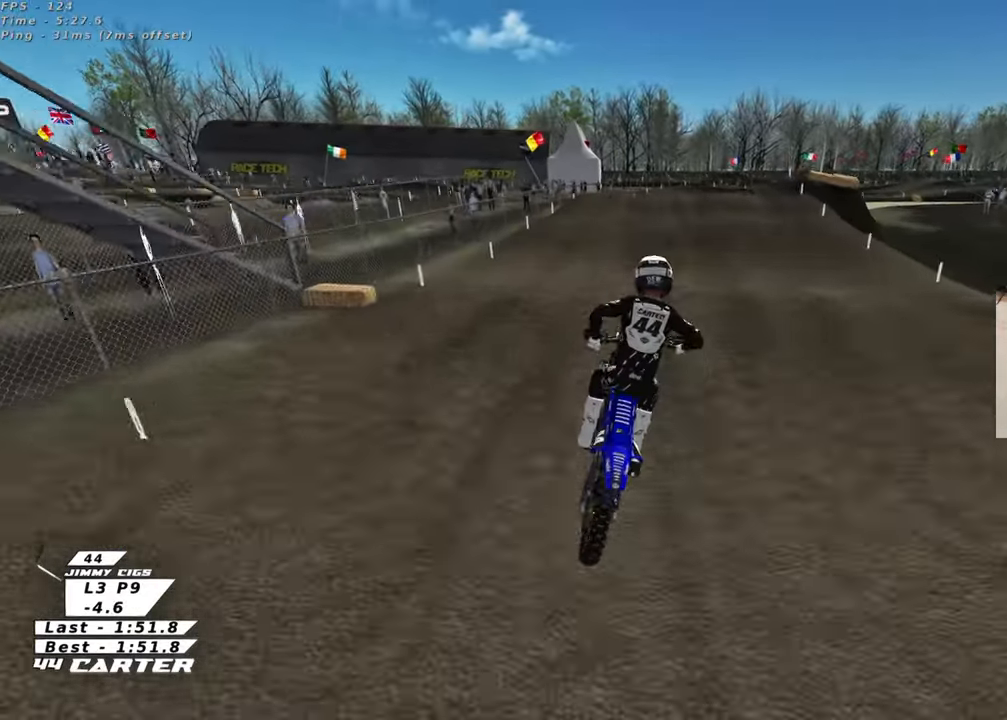
{"buttons": ["R2"], "left_stick": "up", "right_stick": "center", "events": [[67, "X", "down"], [67, "right_stick", "center"], [150, "X", "up"], [250, "left_stick", "up-right"], [417, "left_stick", "up"]]}
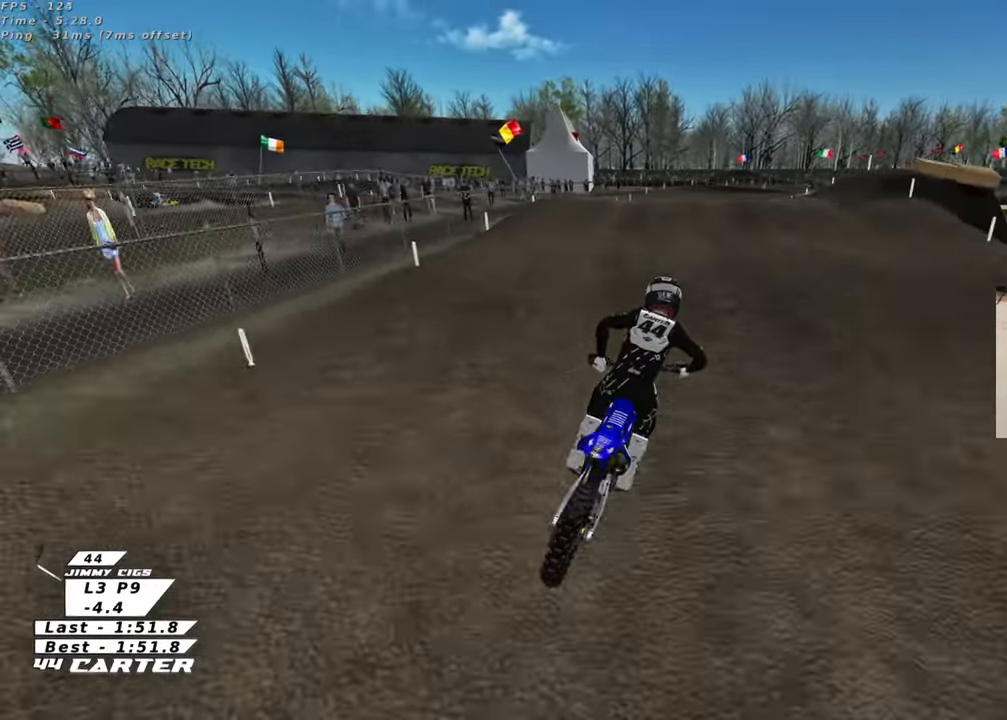
{"buttons": ["R2"], "left_stick": "center", "right_stick": "center", "events": [[17, "X", "down"], [100, "X", "up"], [100, "left_stick", "center"], [133, "R2", "up"], [167, "left_stick", "down"], [400, "left_stick", "center"], [467, "R2", "down"]]}
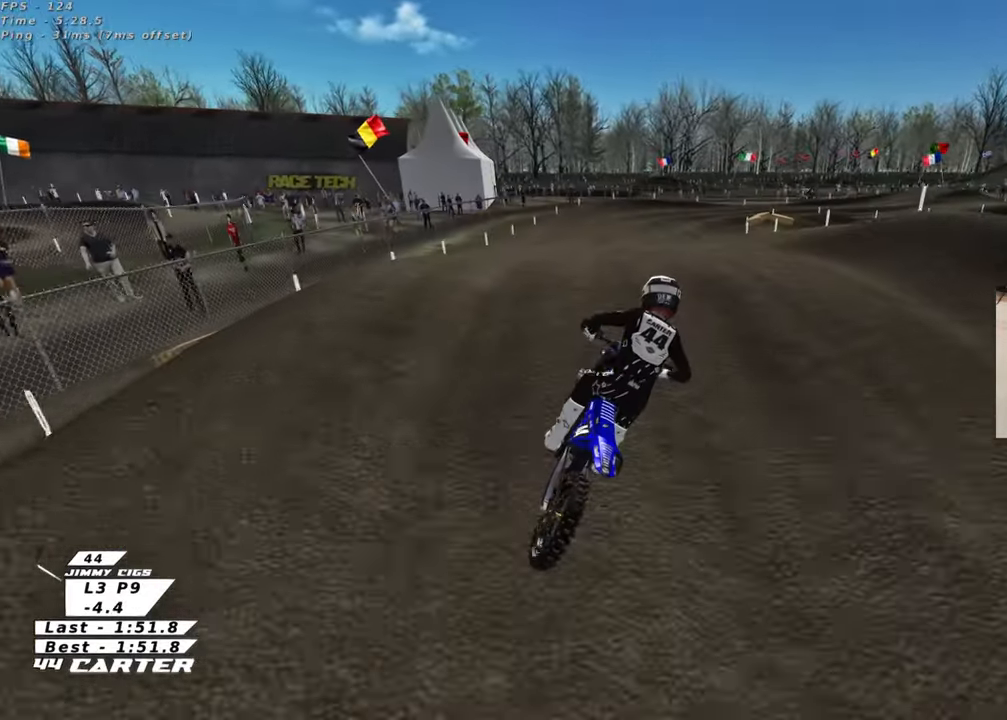
{"buttons": ["X", "R2"], "left_stick": "center", "right_stick": "center", "events": [[50, "left_stick", "down"], [100, "R2", "up"], [333, "left_stick", "down-right"], [467, "X", "down"], [500, "R2", "down"], [500, "left_stick", "center"]]}
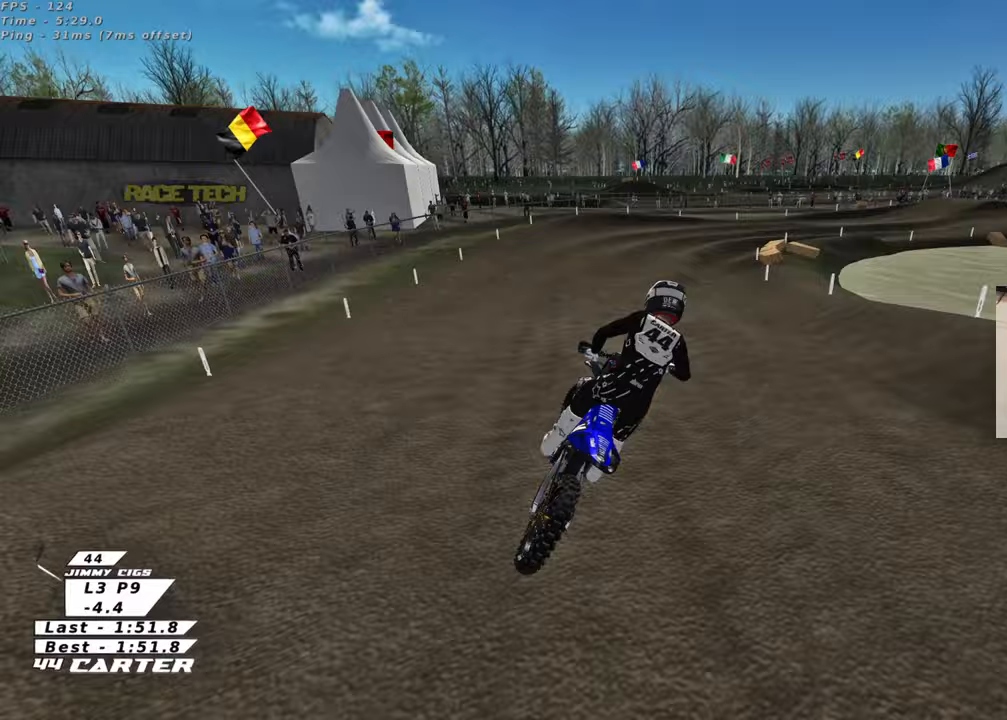
{"buttons": ["R2"], "left_stick": "center", "right_stick": "center", "events": [[67, "R2", "up"], [67, "X", "up"], [167, "R2", "down"], [250, "left_stick", "up"], [400, "left_stick", "center"]]}
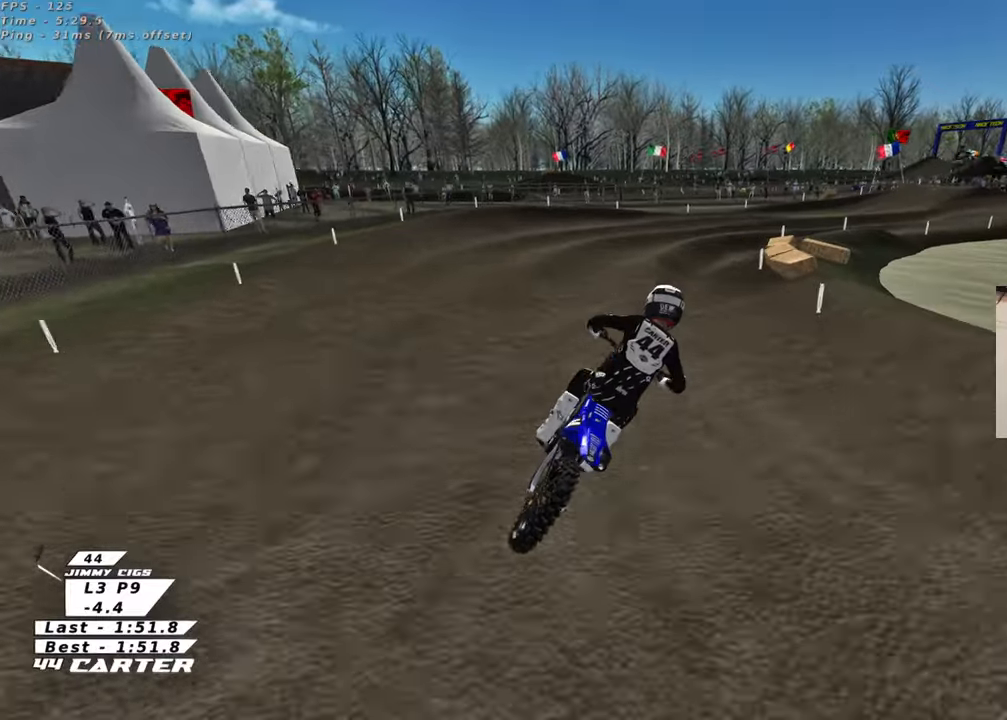
{"buttons": ["R2"], "left_stick": "right", "right_stick": "center", "events": [[117, "A", "down"], [283, "A", "up"], [300, "left_stick", "right"], [400, "left_stick", "center"], [483, "left_stick", "right"]]}
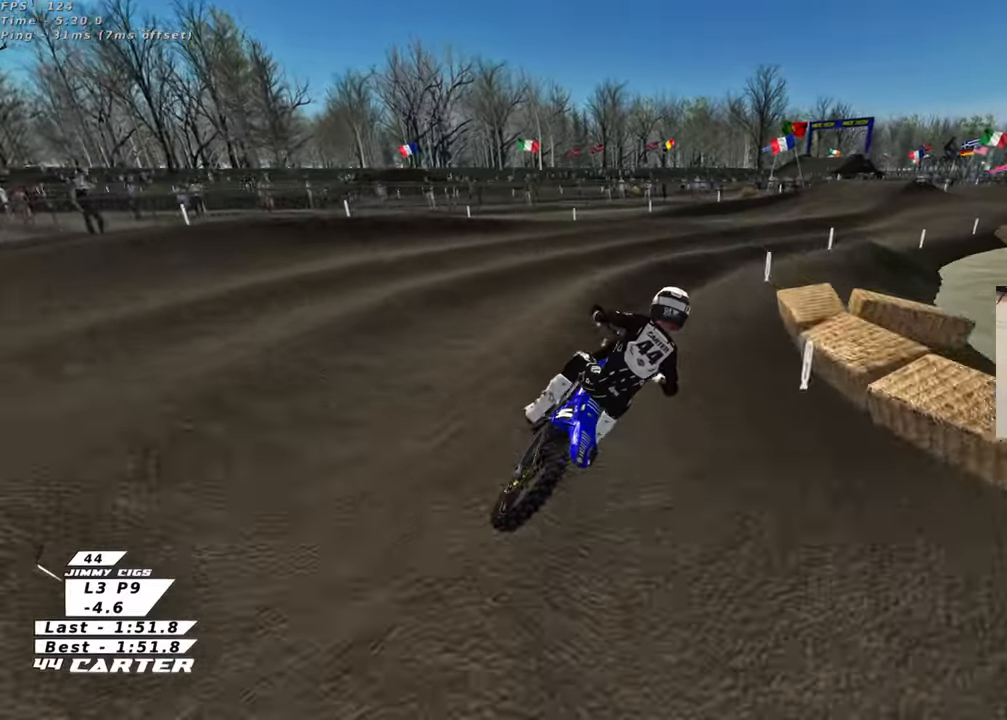
{"buttons": ["R2"], "left_stick": "down", "right_stick": "center", "events": [[17, "R2", "up"], [117, "left_stick", "center"], [217, "R2", "down"], [317, "left_stick", "down"]]}
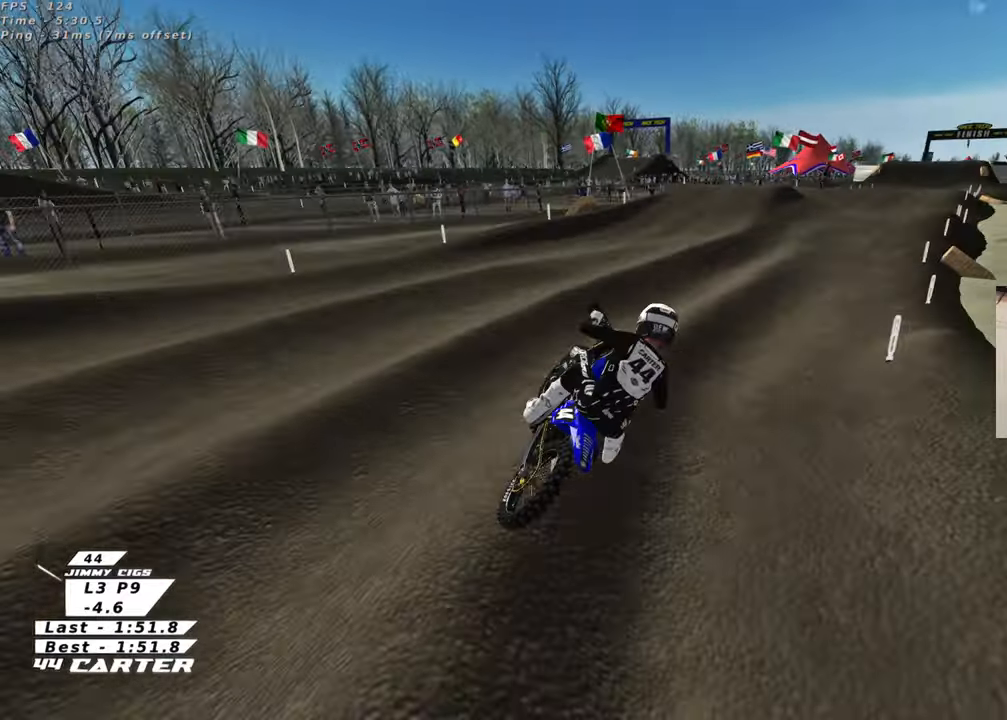
{"buttons": ["A", "R2"], "left_stick": "up", "right_stick": "center", "events": [[167, "left_stick", "up-left"], [233, "X", "down"], [300, "X", "up"], [350, "left_stick", "down-left"], [467, "left_stick", "up"], [500, "A", "down"]]}
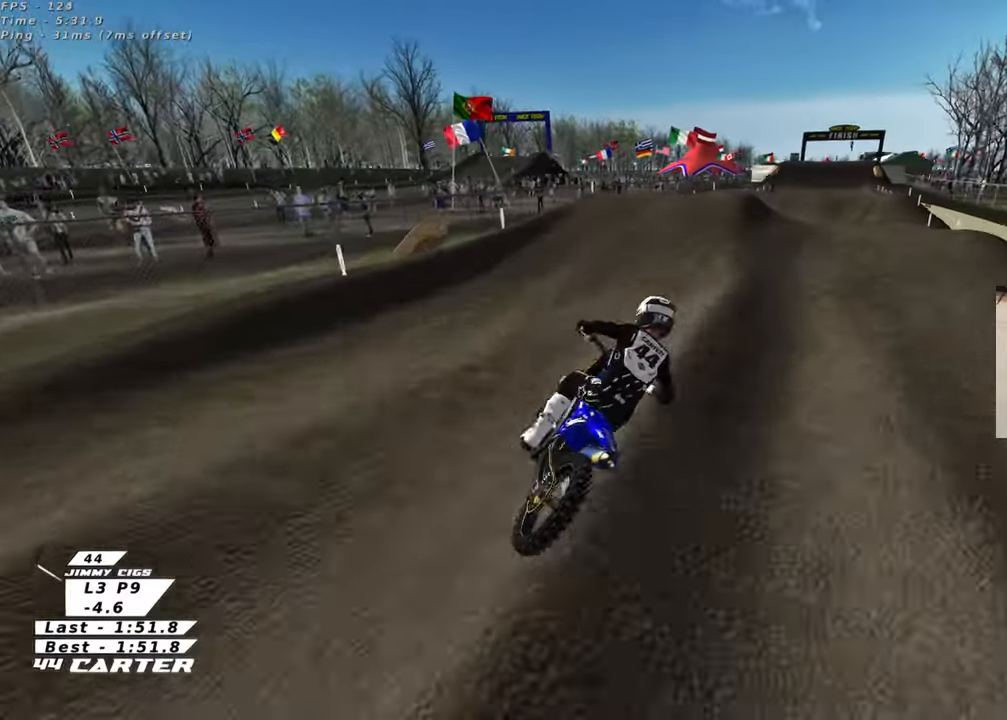
{"buttons": ["R2"], "left_stick": "up", "right_stick": "center", "events": [[100, "A", "up"]]}
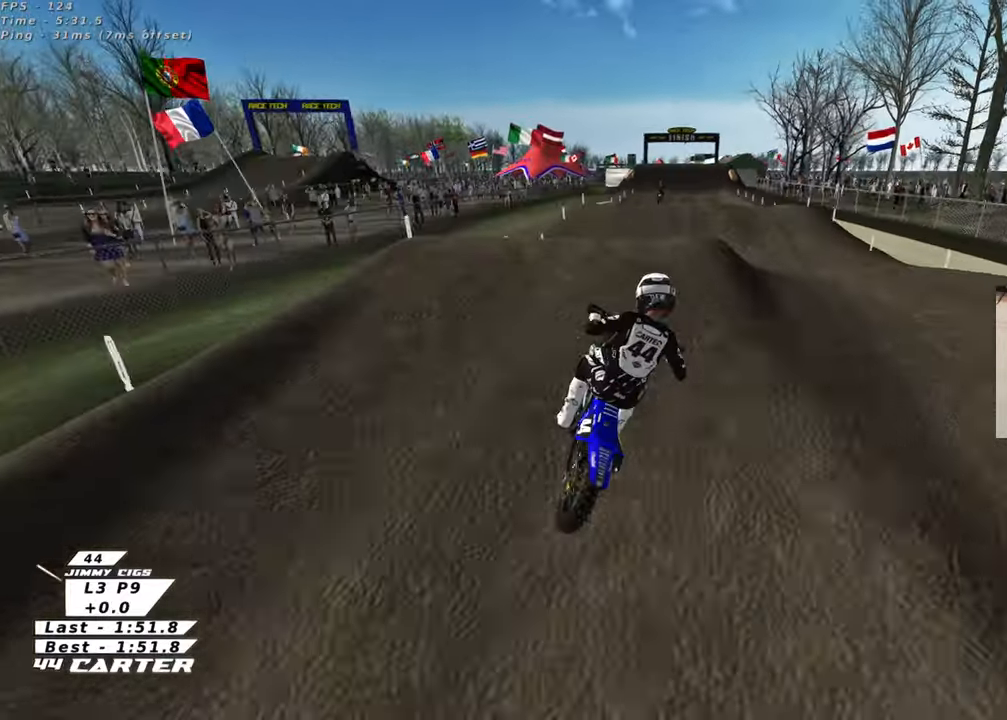
{"buttons": ["L1", "R1", "R2", "R3"], "left_stick": "down-right", "right_stick": "down-left", "events": [[50, "left_stick", "down"], [150, "A", "down"], [150, "left_stick", "up"], [217, "left_stick", "up-right"], [250, "A", "up"], [417, "left_stick", "down-right"], [467, "right_stick", "down-left"], [483, "L1", "down"], [500, "R1", "down"], [500, "R3", "down"]]}